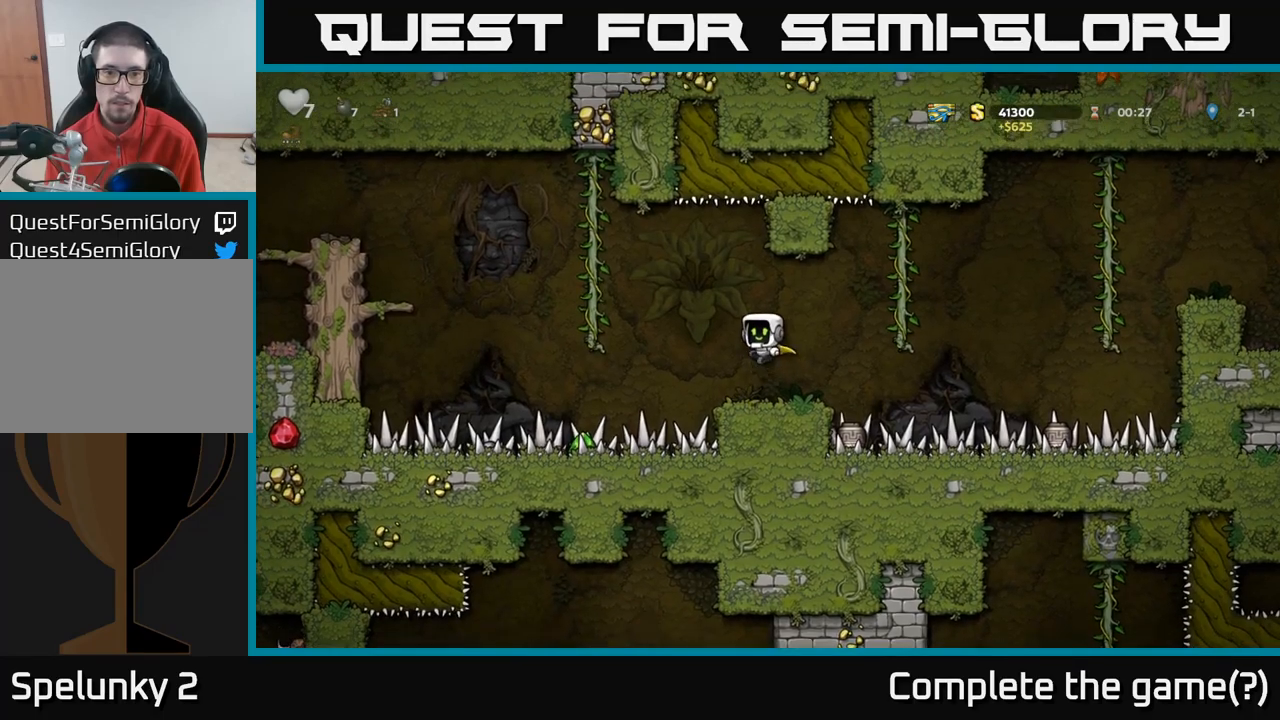
Gameplay with a controller (Xbox layout); each line is a JSON object with the inputs held at the frame after it (dt_ms = milliseconds from this image to that frame). "events" lists button and stick changes between this image and that frame as [ms after this image, input, new state], when the widget could be followed in between.
{"dt_ms": 500, "buttons": ["A"], "left_stick": "center", "right_stick": "center", "events": [[83, "A", "up"], [217, "A", "down"], [250, "left_stick", "center"]]}
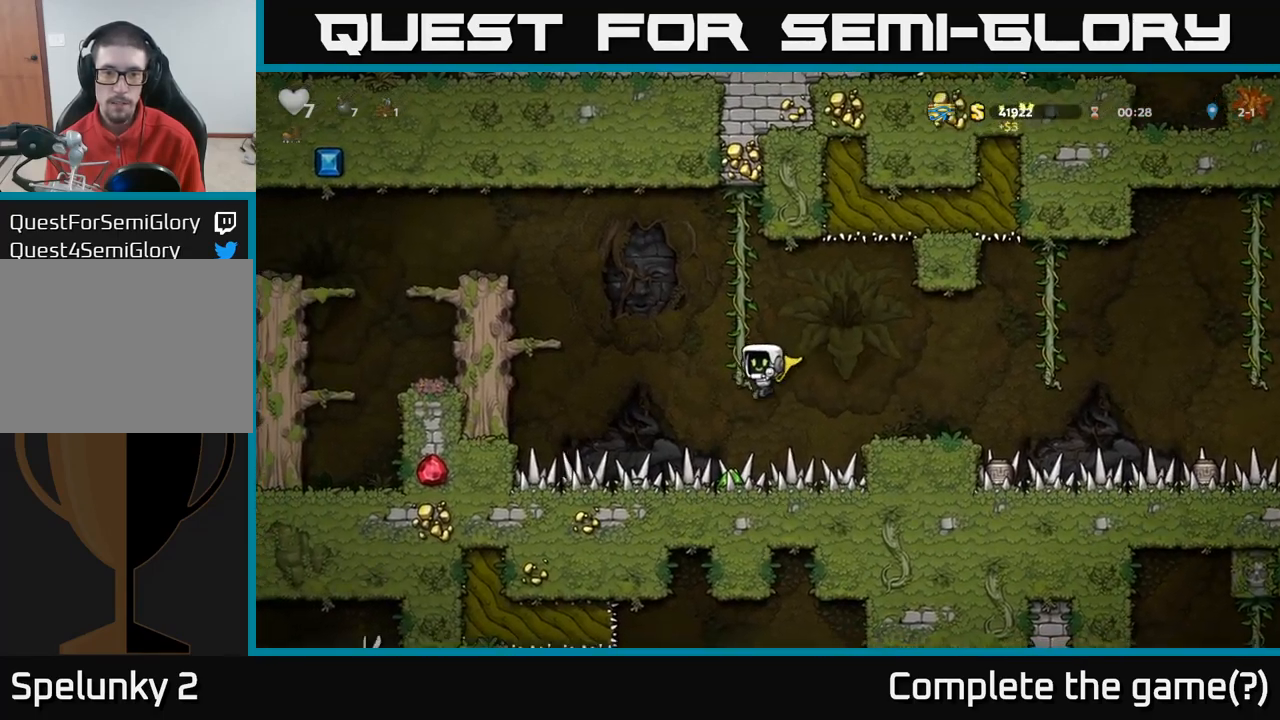
{"dt_ms": 500, "buttons": ["A"], "left_stick": "center", "right_stick": "center", "events": [[283, "left_stick", "left"], [383, "left_stick", "center"]]}
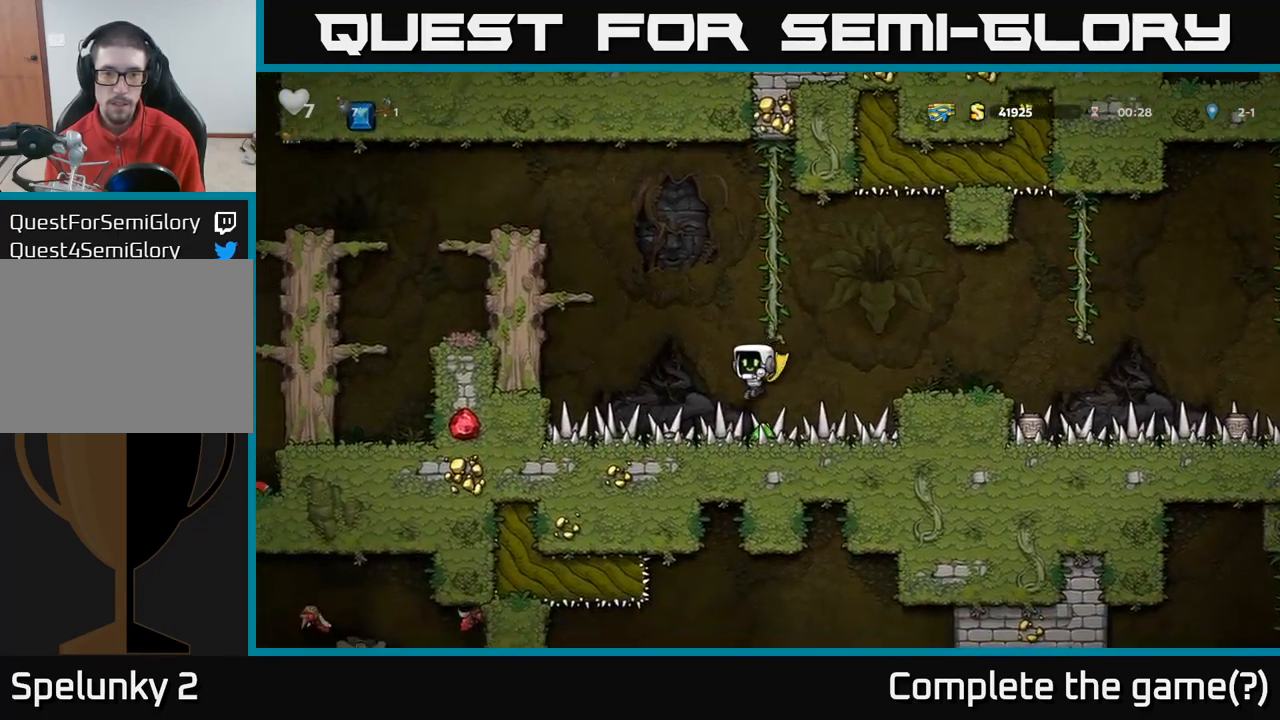
{"dt_ms": 500, "buttons": ["A"], "left_stick": "center", "right_stick": "center", "events": []}
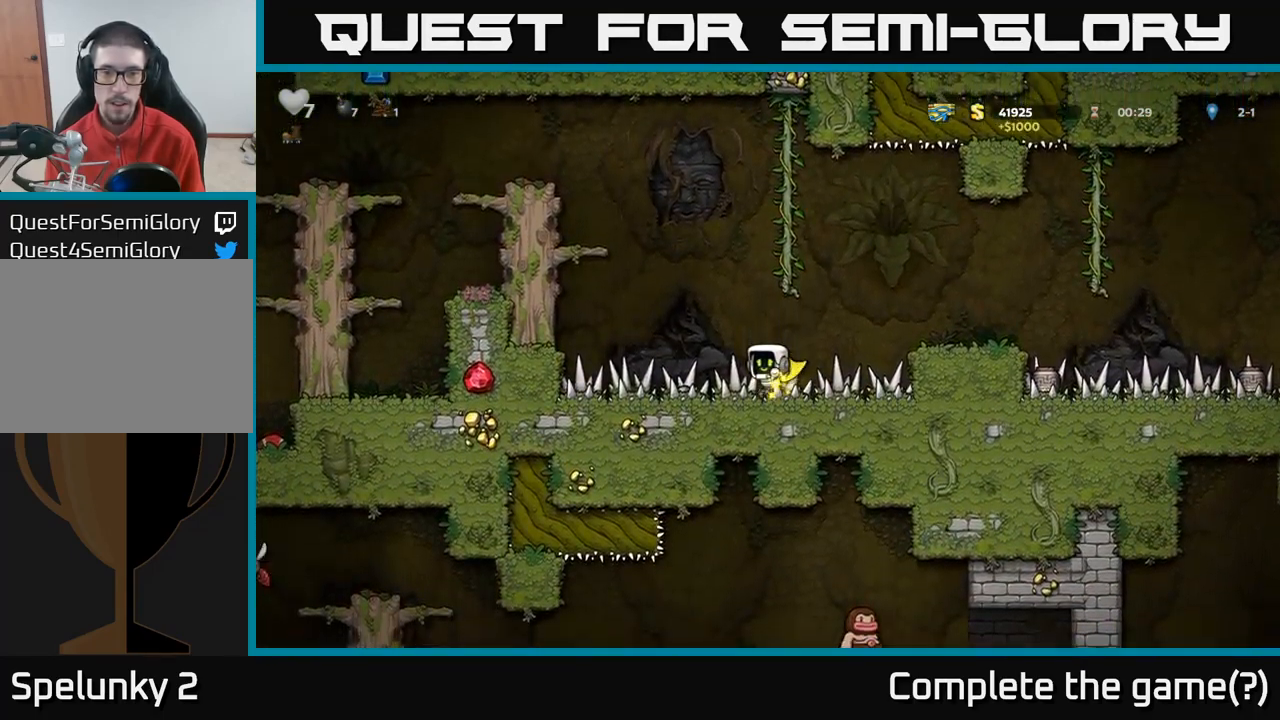
{"dt_ms": 500, "buttons": [], "left_stick": "center", "right_stick": "center", "events": [[133, "A", "up"]]}
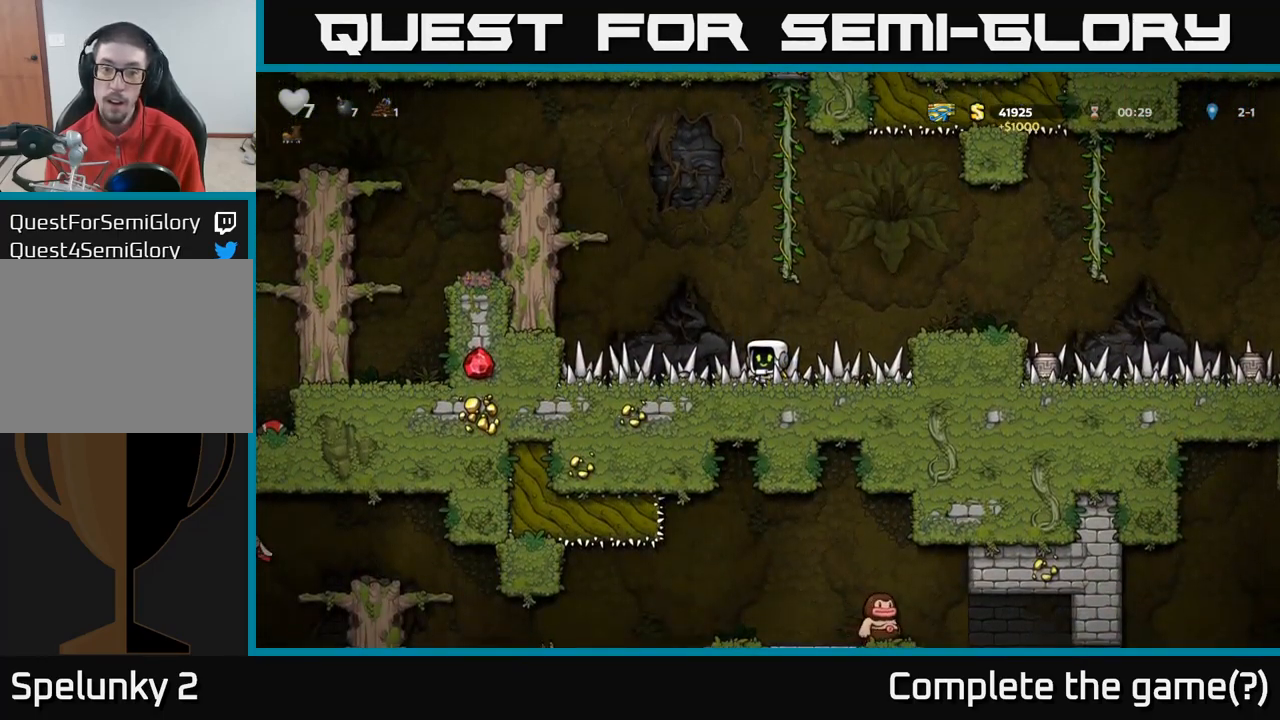
{"dt_ms": 500, "buttons": [], "left_stick": "center", "right_stick": "center"}
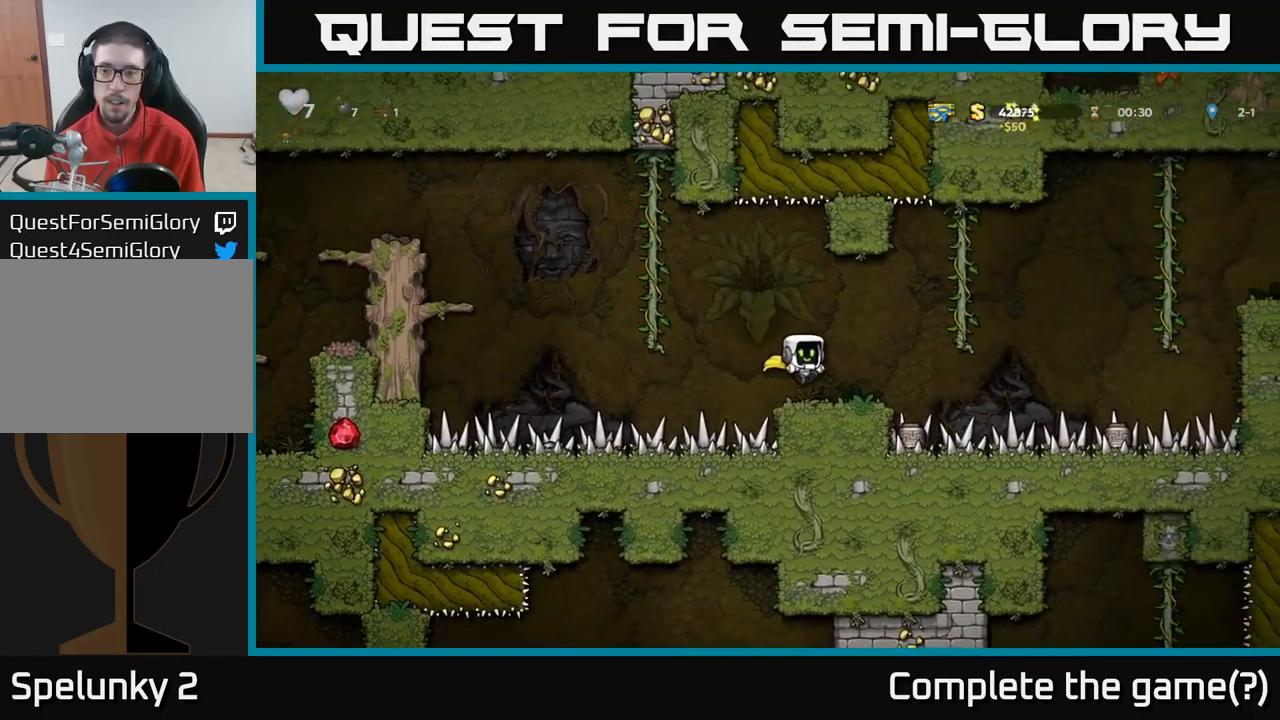
{"dt_ms": 1000, "buttons": ["A"], "left_stick": "center", "right_stick": "center"}